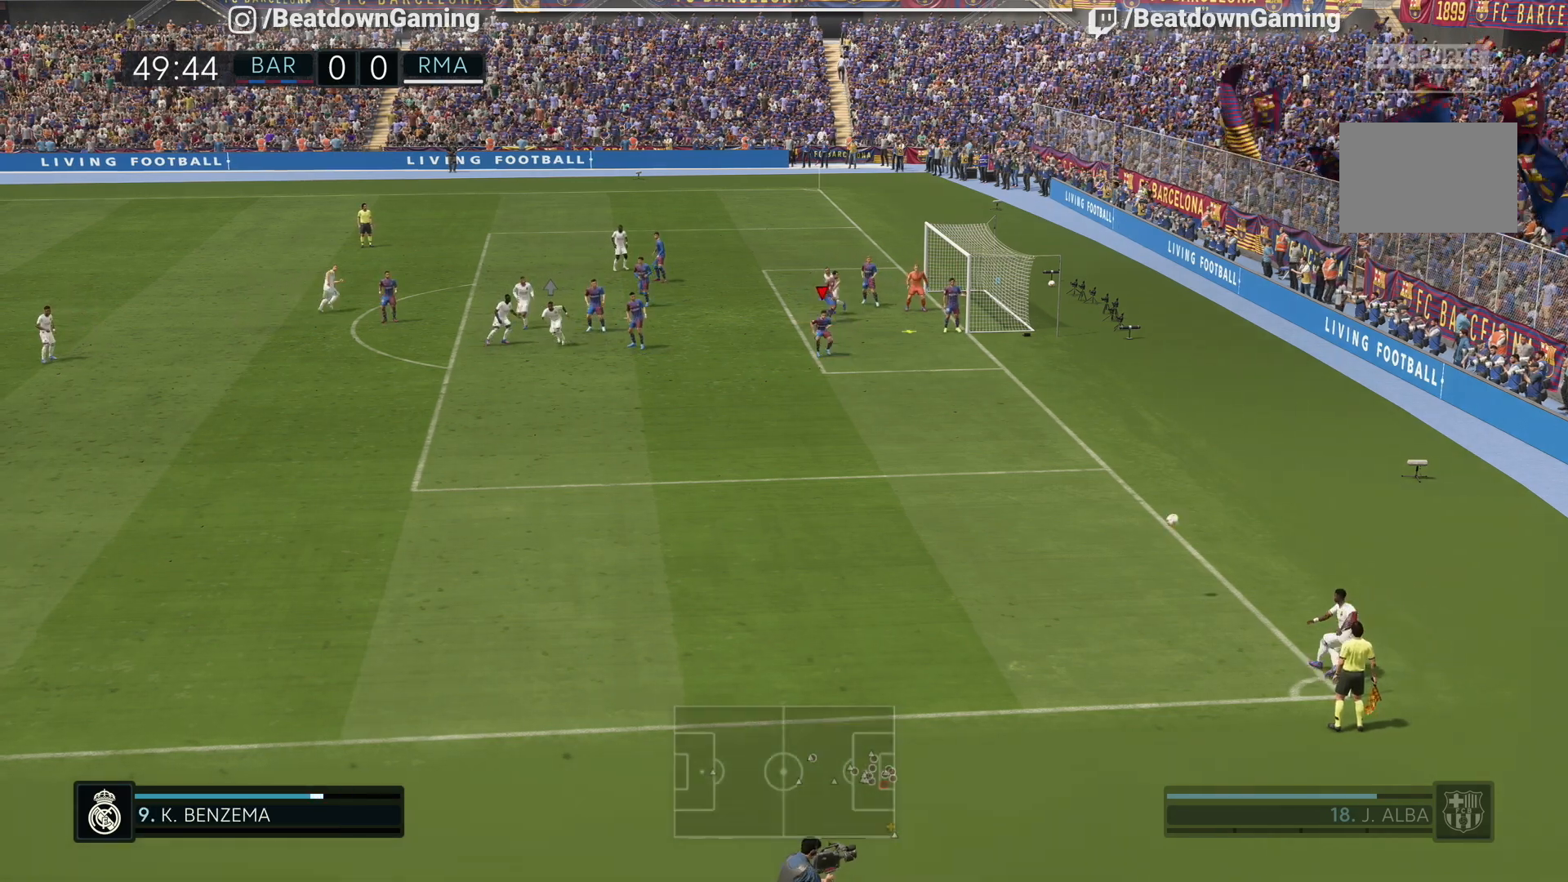
Gameplay with a controller (PlayStation layout); each line is a JSON object with the inputs held at the frame after it (dt_ms = milliseconds from this image to that frame). "events" lists button and stick changes between this image and that frame as [ms after this image, input, new state], when the widget could be followed in between. Not read: L3 R3 other_buttons.
{"dt_ms": 500, "buttons": [], "left_stick": "down", "right_stick": "center", "events": [[267, "left_stick", "down-right"], [433, "left_stick", "down"]]}
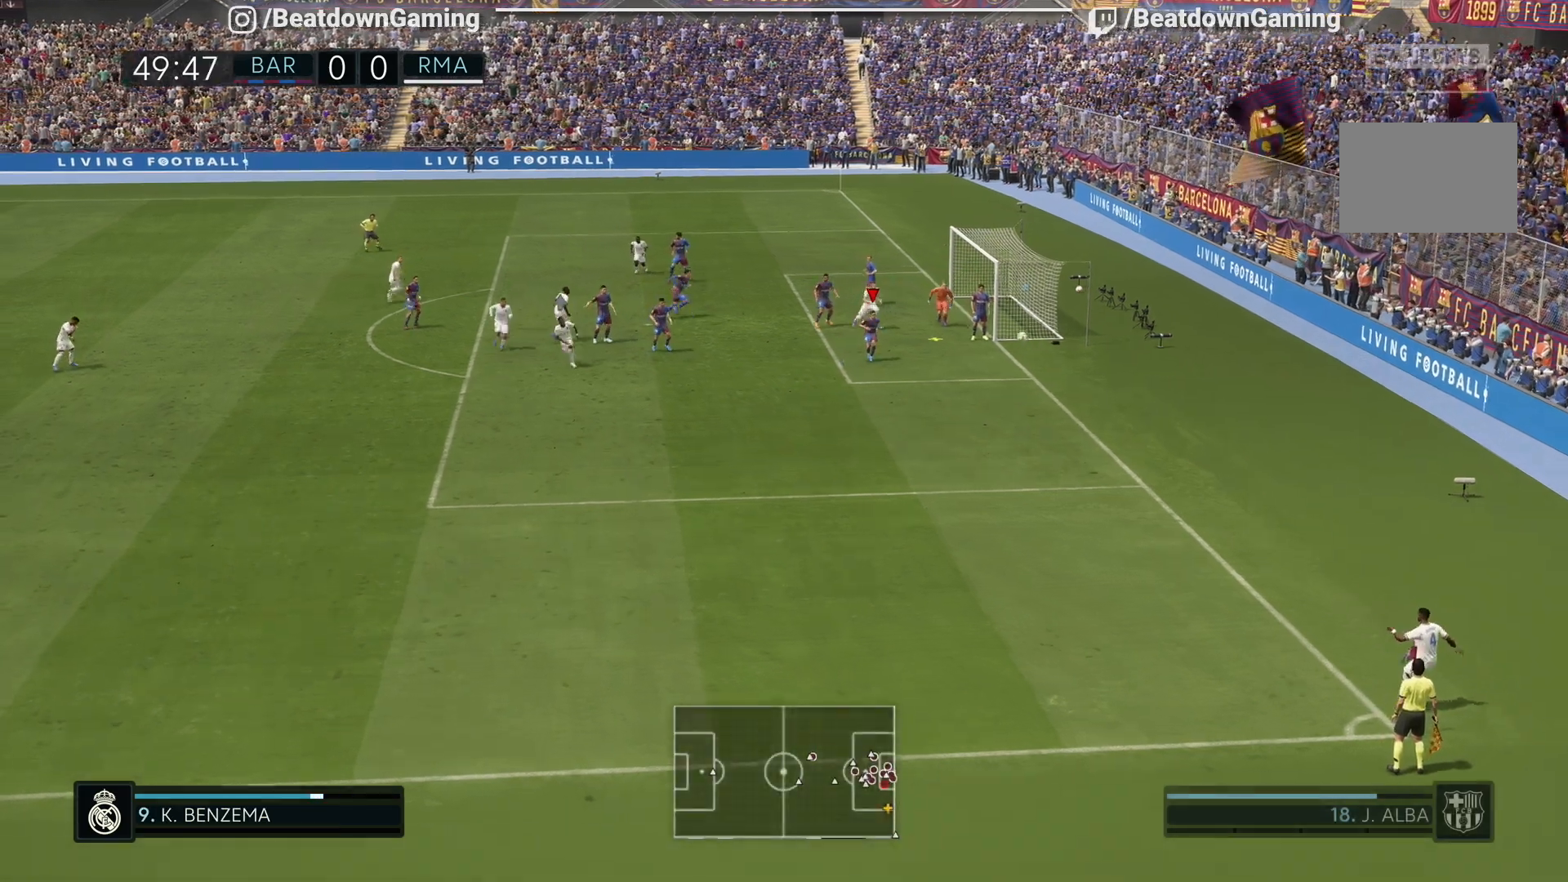
{"dt_ms": 500, "buttons": [], "left_stick": "down-left", "right_stick": "center", "events": [[100, "left_stick", "down-left"], [267, "CROSS", "down"], [467, "CROSS", "up"]]}
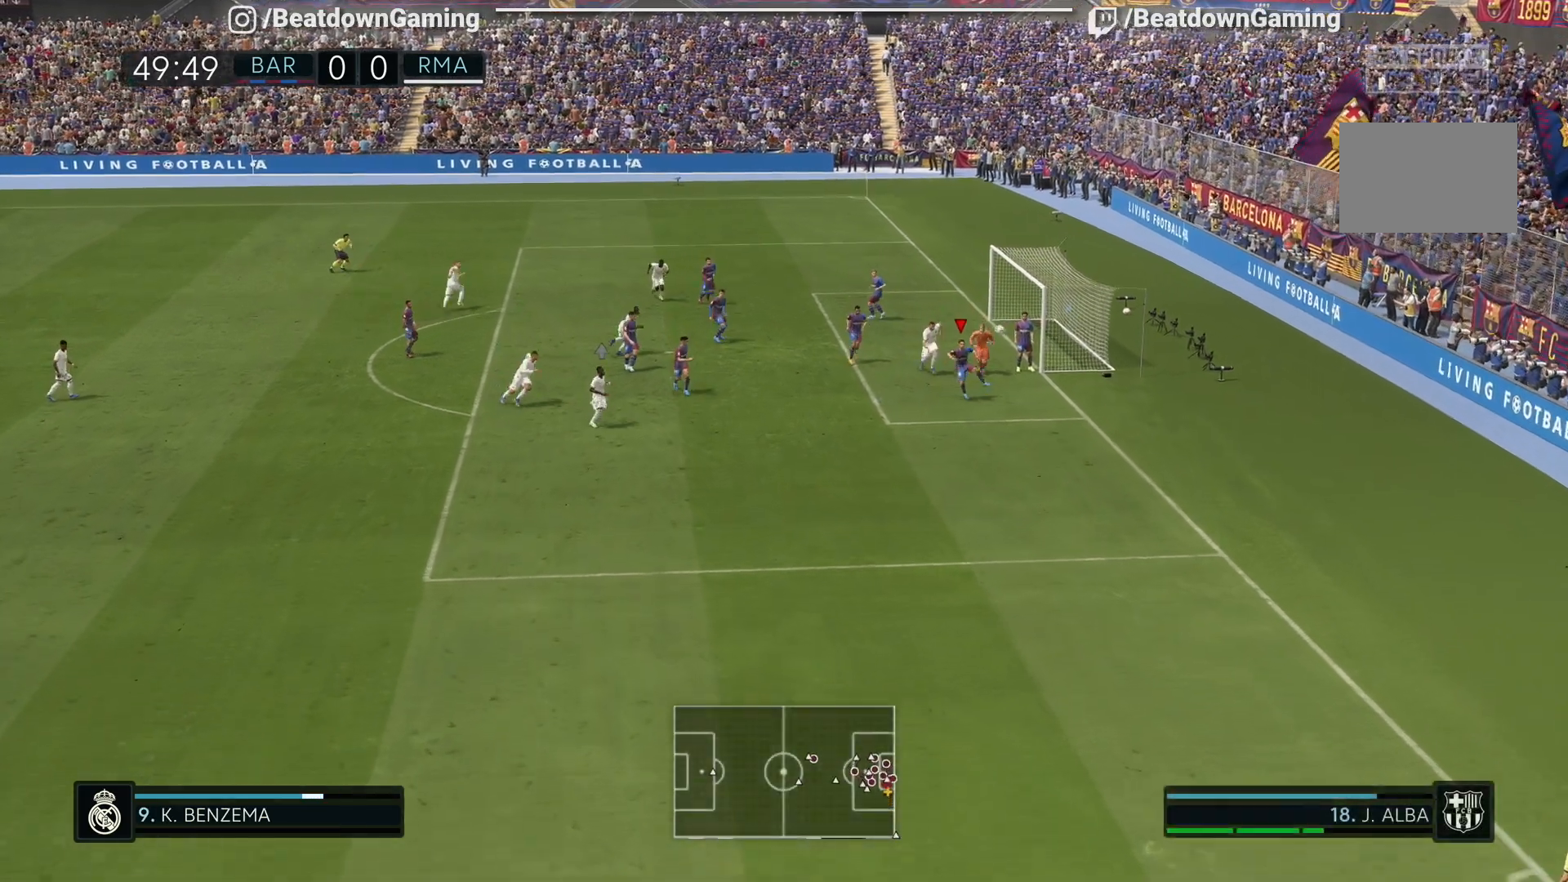
{"dt_ms": 500, "buttons": [], "left_stick": "down-left", "right_stick": "center", "events": []}
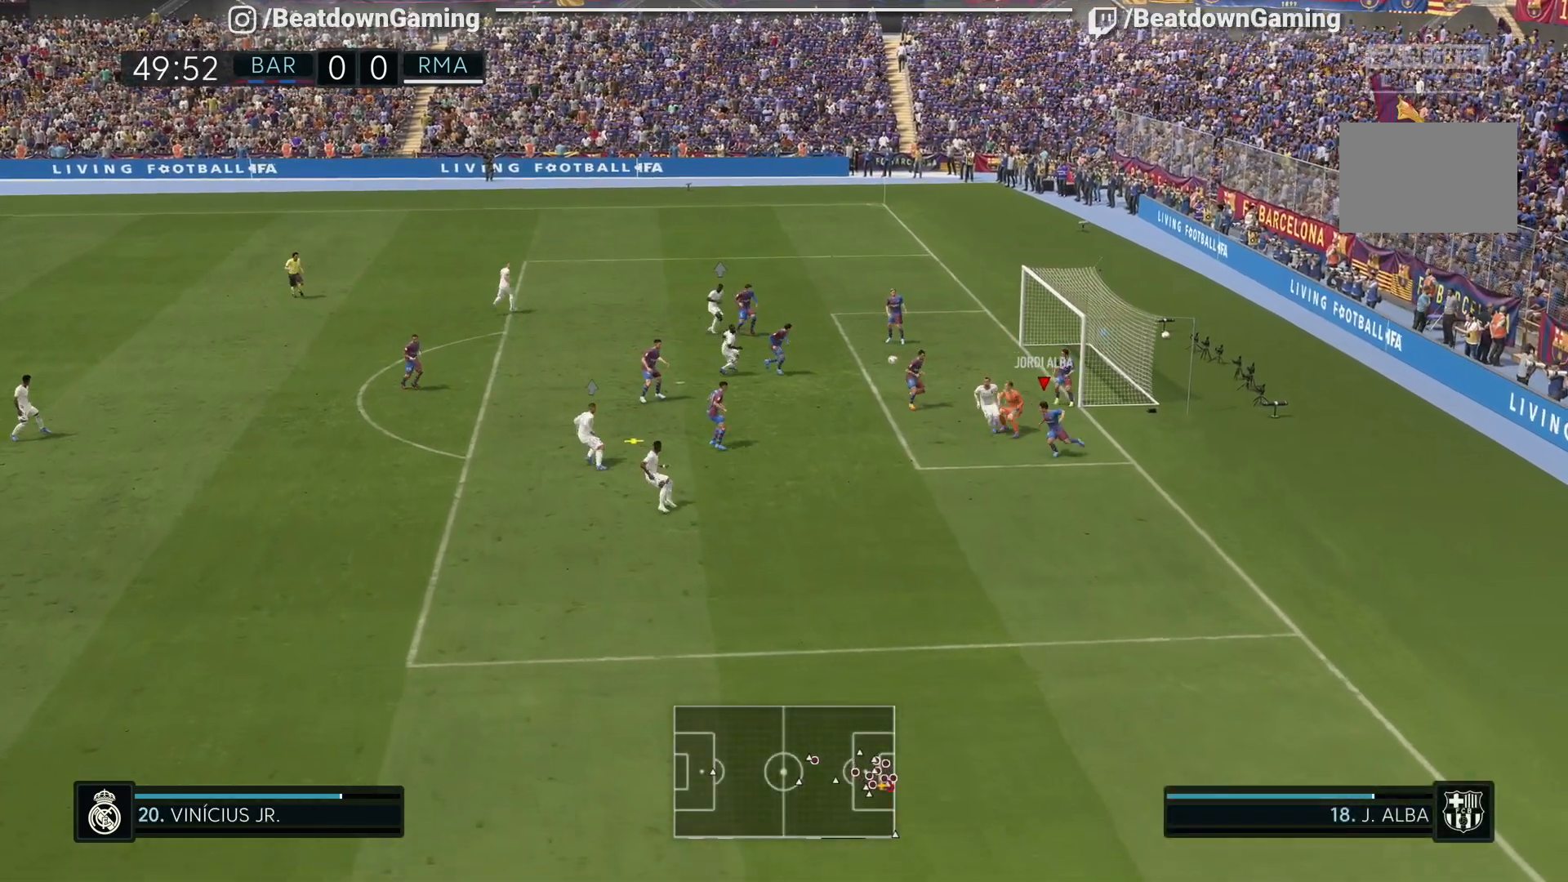
{"dt_ms": 1000, "buttons": ["TRIANGLE"], "left_stick": "up-left", "right_stick": "center", "events": [[400, "left_stick", "left"], [500, "L1", "down"], [500, "left_stick", "up-left"], [633, "L1", "up"], [650, "left_stick", "left"], [800, "left_stick", "up-left"], [933, "TRIANGLE", "down"]]}
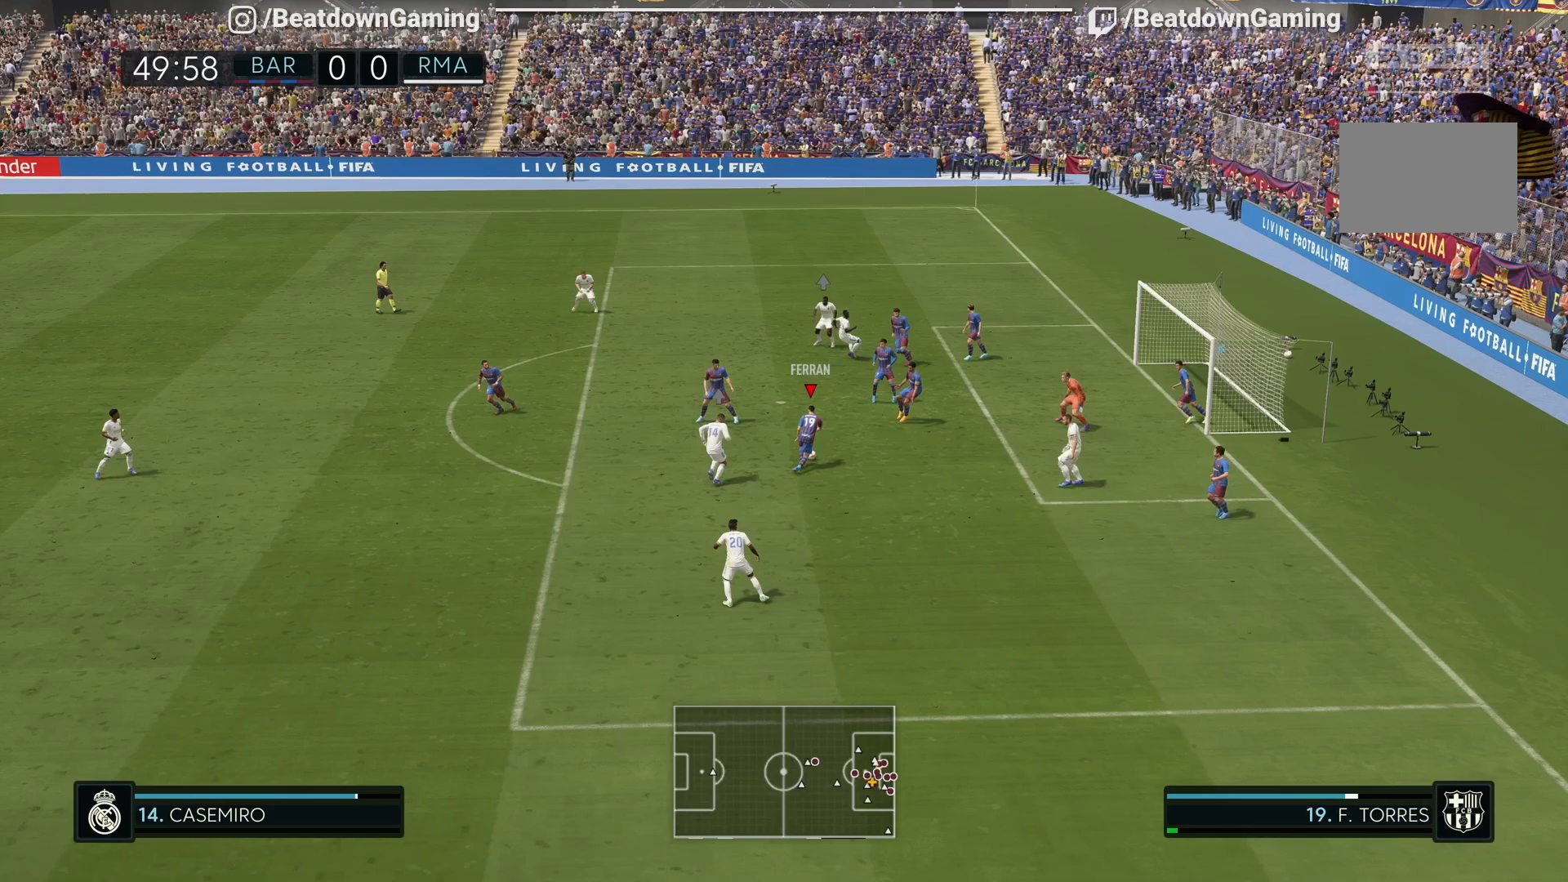
{"dt_ms": 1000, "buttons": [], "left_stick": "left", "right_stick": "center"}
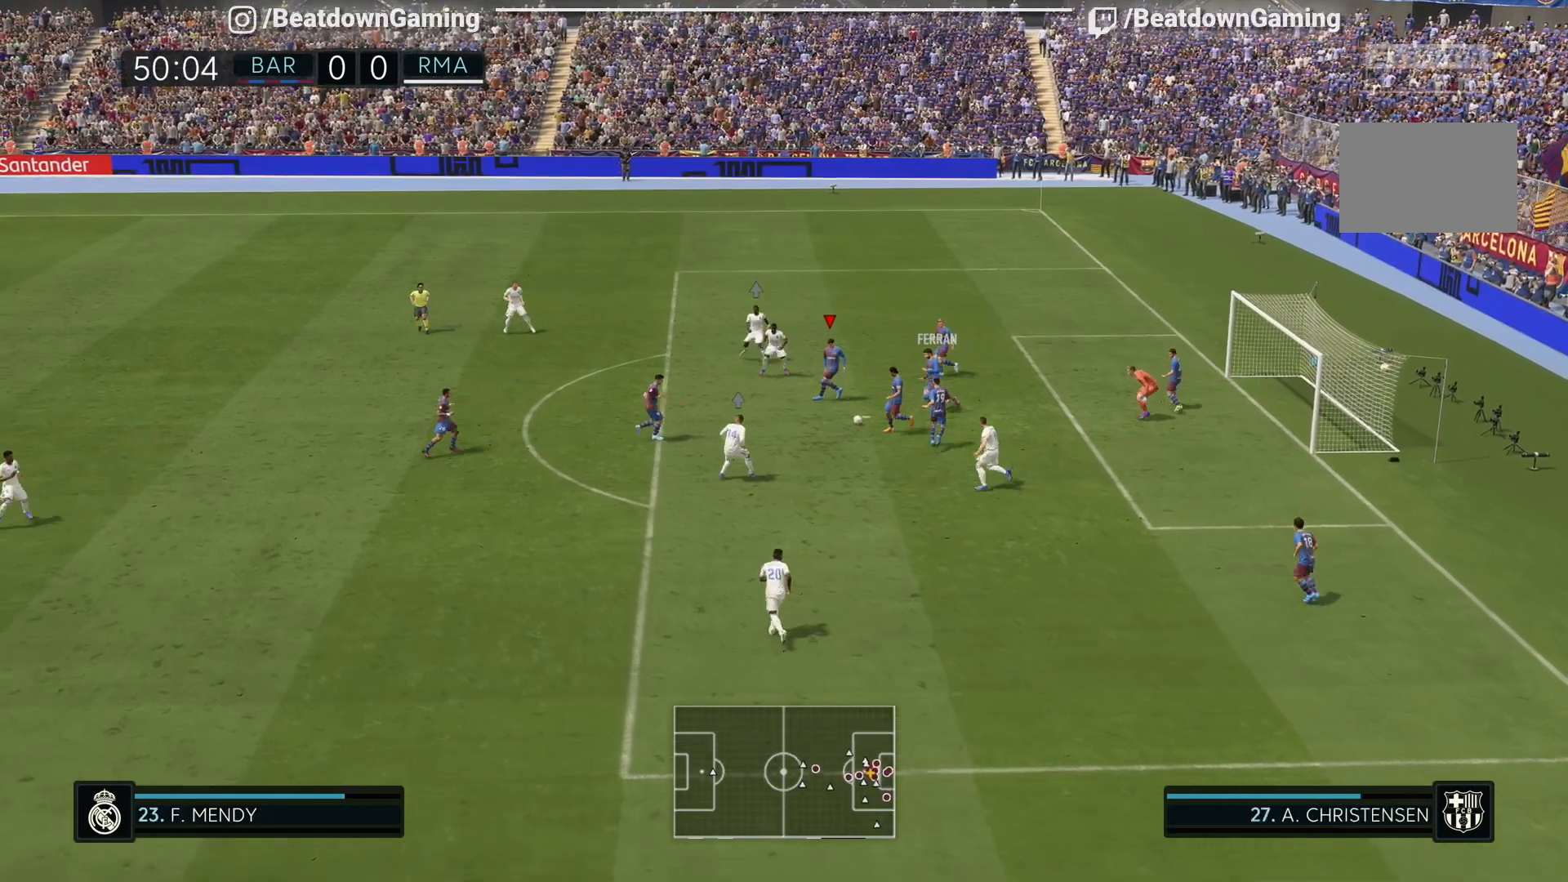
{"dt_ms": 1000, "buttons": [], "left_stick": "down-left", "right_stick": "center", "events": [[50, "TRIANGLE", "down"], [50, "left_stick", "down-left"], [183, "TRIANGLE", "up"]]}
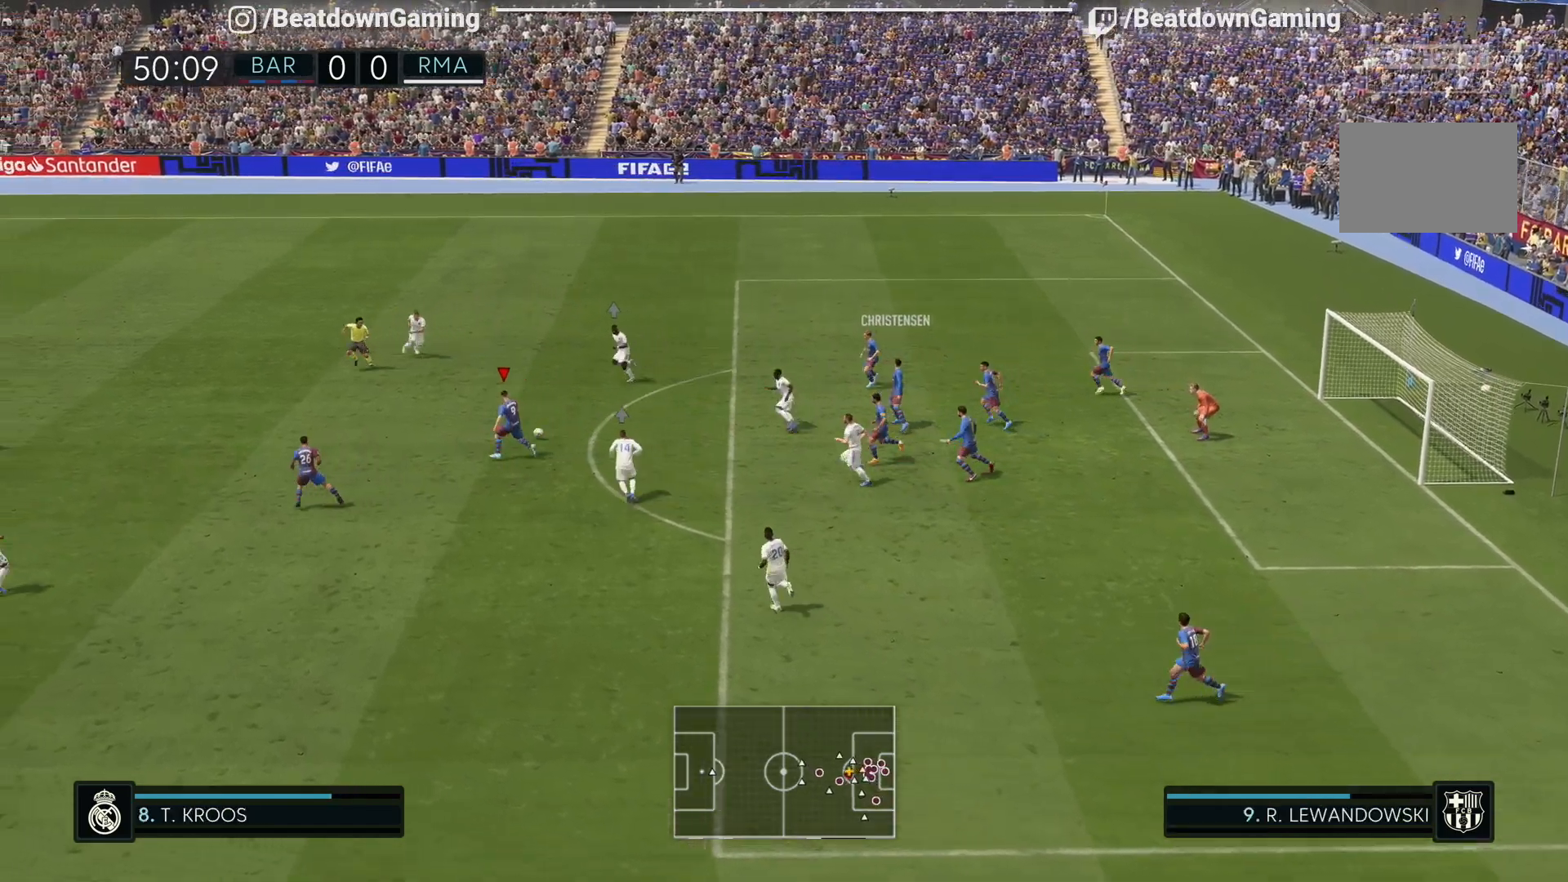
{"dt_ms": 500, "buttons": ["R2"], "left_stick": "down-left", "right_stick": "center", "events": [[17, "L1", "down"], [117, "L1", "up"], [483, "R2", "down"]]}
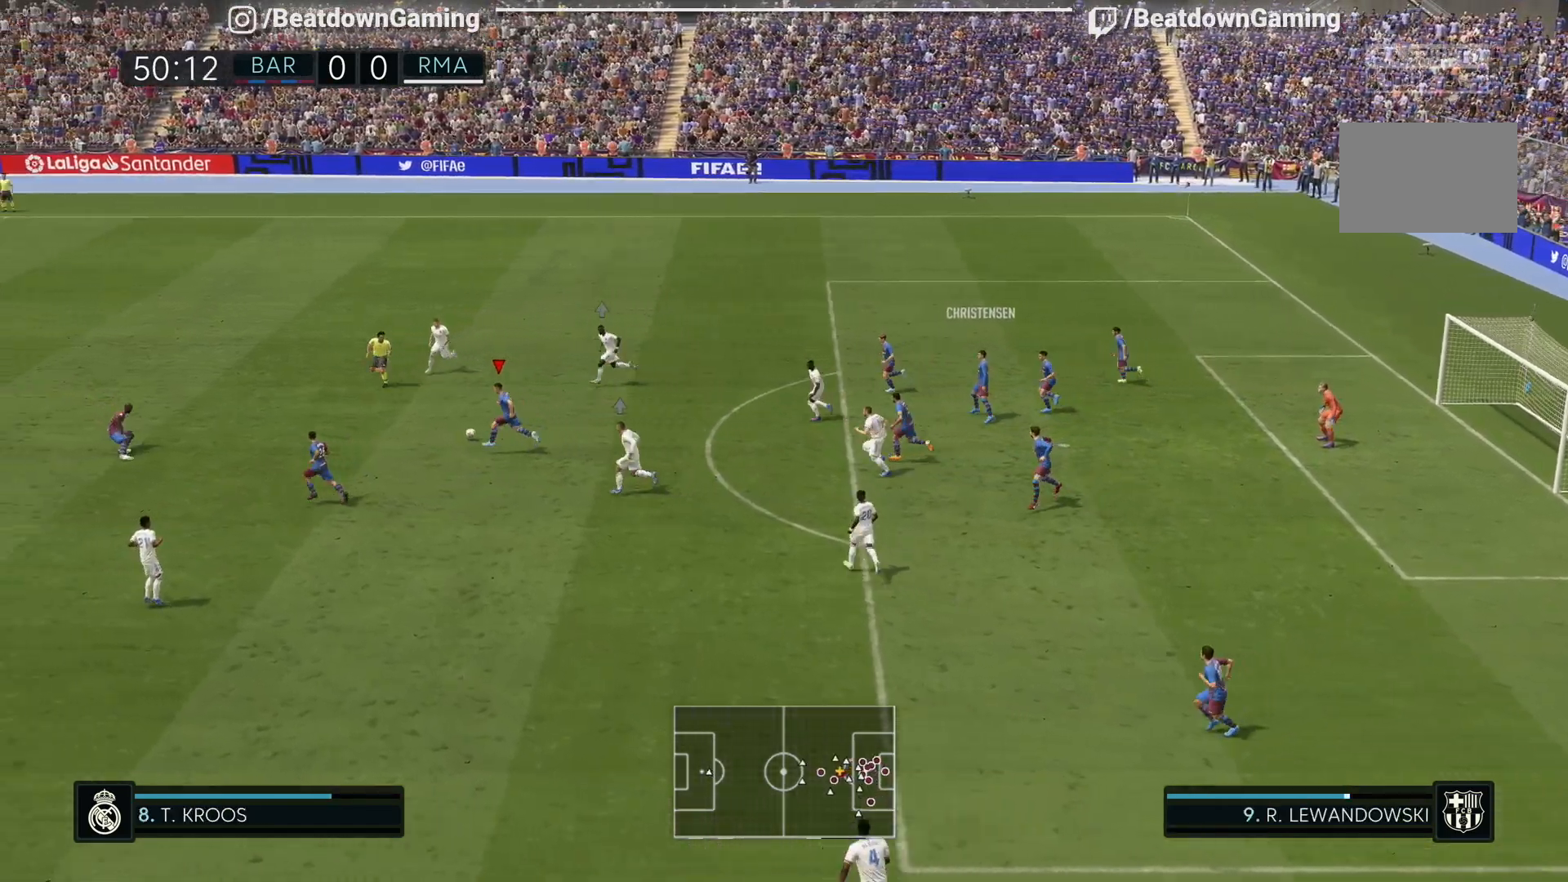
{"dt_ms": 500, "buttons": [], "left_stick": "down-left", "right_stick": "center", "events": [[333, "R2", "up"]]}
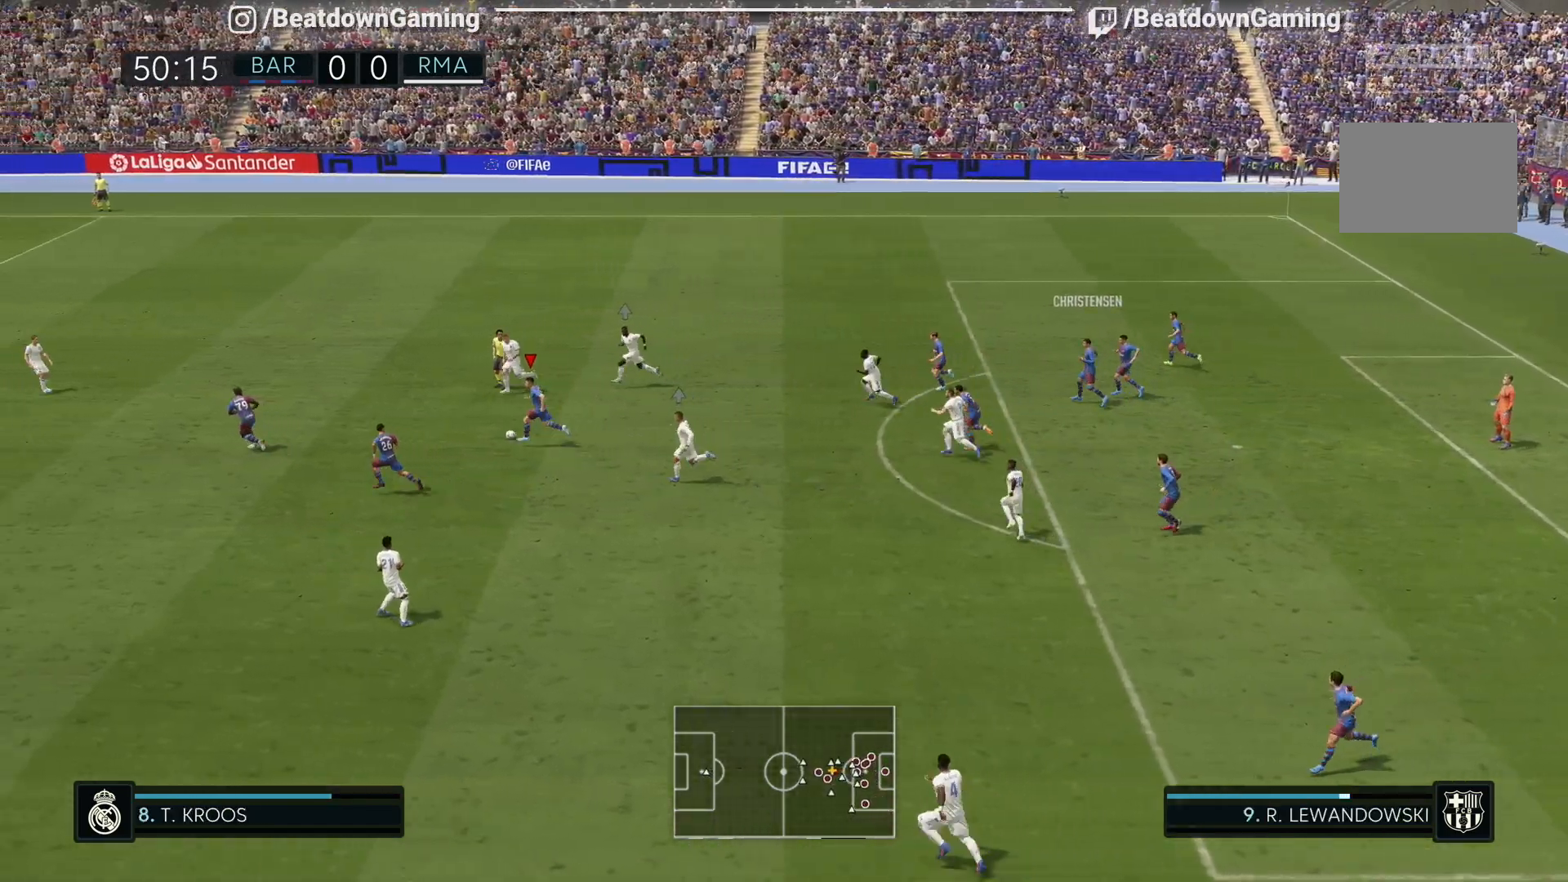
{"dt_ms": 500, "buttons": ["R2"], "left_stick": "down-left", "right_stick": "center", "events": [[117, "R2", "down"]]}